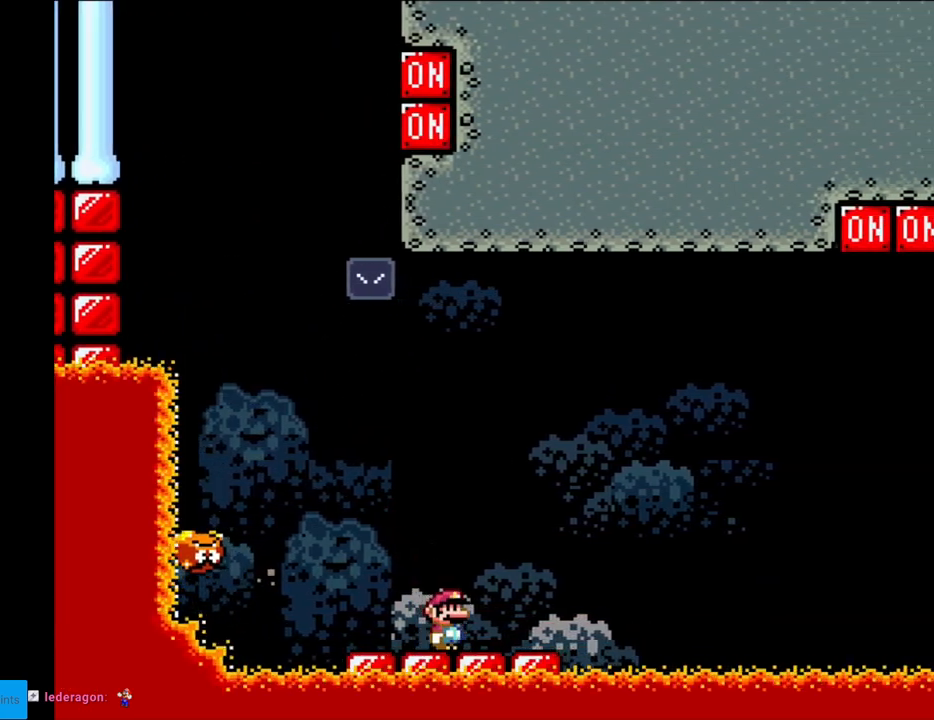
Gameplay with a controller (Nintendo layout); each line is a JSON object with the inputs held at the frame after it. "events" lists button and stick changes between this image and that frame as [ms after this image, input, new state], when the widget could be followed in between. Not read: L3 R3.
{"buttons": [], "events": [[400, "Y", "up"], [450, "DPAD_RIGHT", "up"]]}
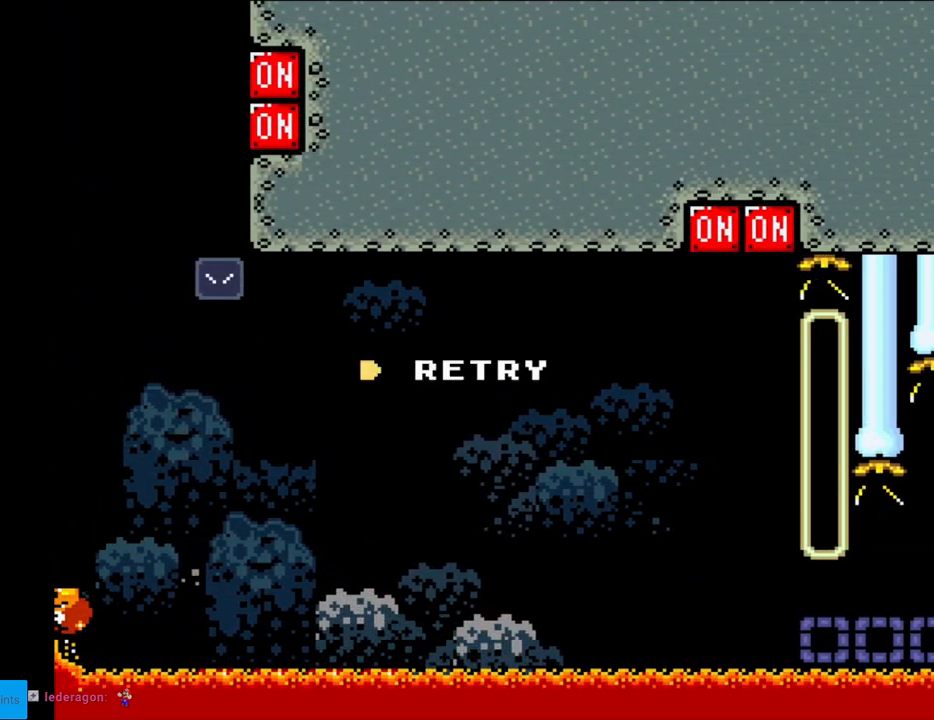
{"buttons": [], "events": [[100, "A", "down"], [250, "A", "up"], [333, "A", "down"], [483, "A", "up"]]}
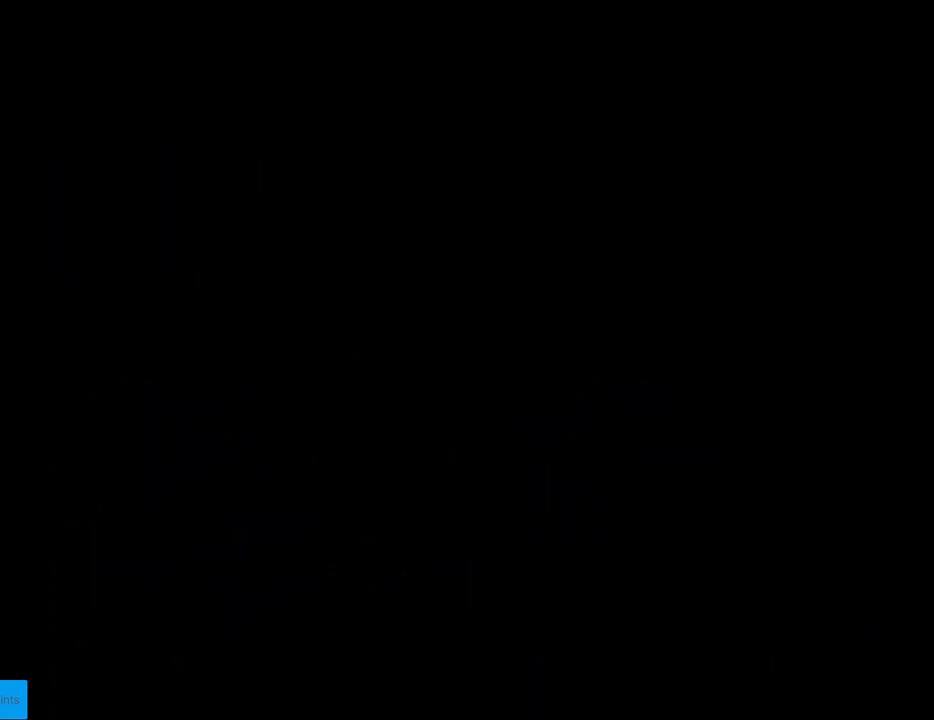
{"buttons": [], "events": [[17, "A", "down"], [200, "A", "up"], [217, "A", "down"], [367, "A", "up"]]}
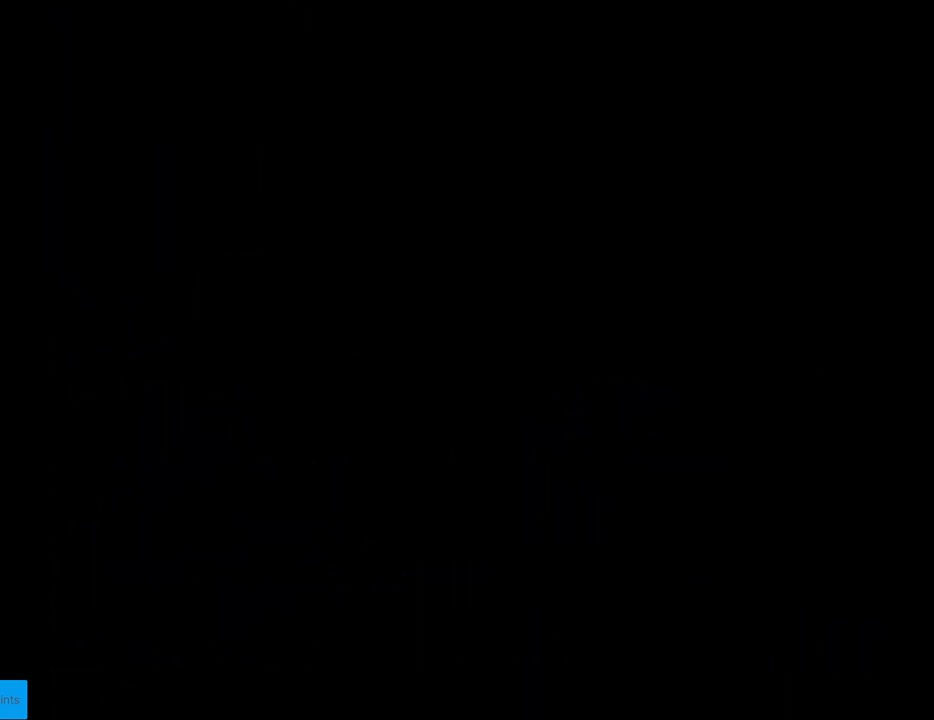
{"buttons": ["B", "Y", "DPAD_RIGHT"], "events": [[67, "B", "down"], [67, "Y", "down"], [233, "DPAD_RIGHT", "down"]]}
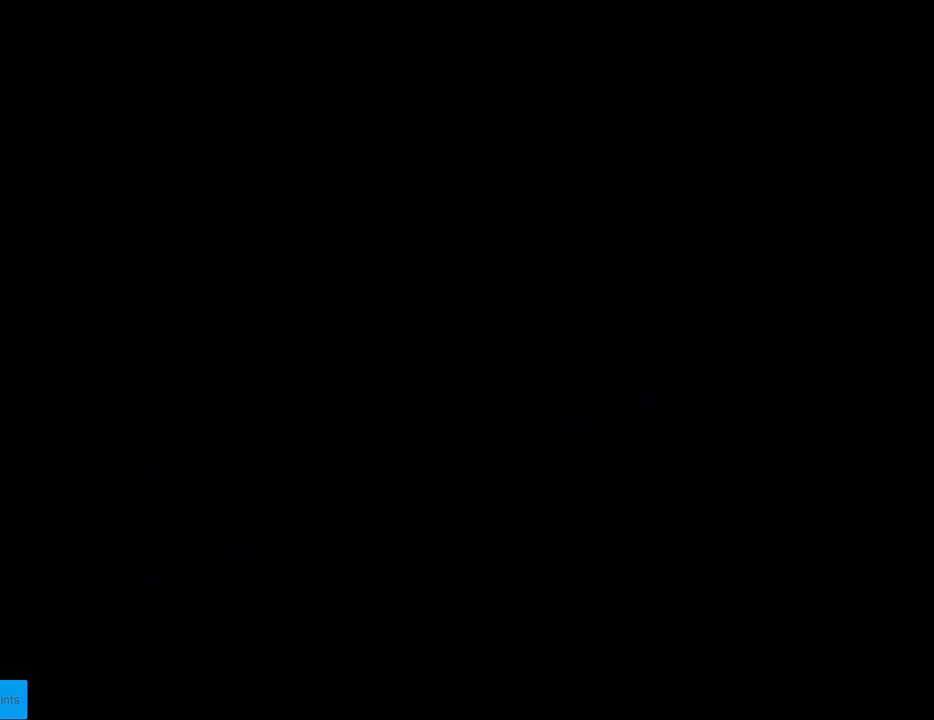
{"buttons": ["Y", "DPAD_RIGHT"], "events": [[317, "B", "up"]]}
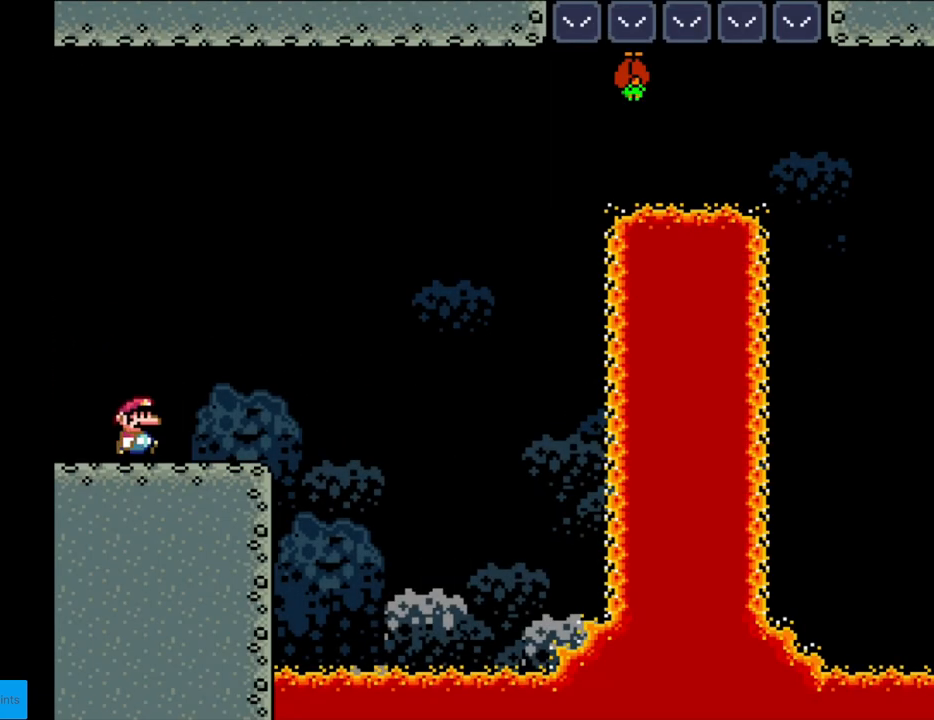
{"buttons": ["B", "Y", "DPAD_RIGHT"], "events": [[400, "B", "down"]]}
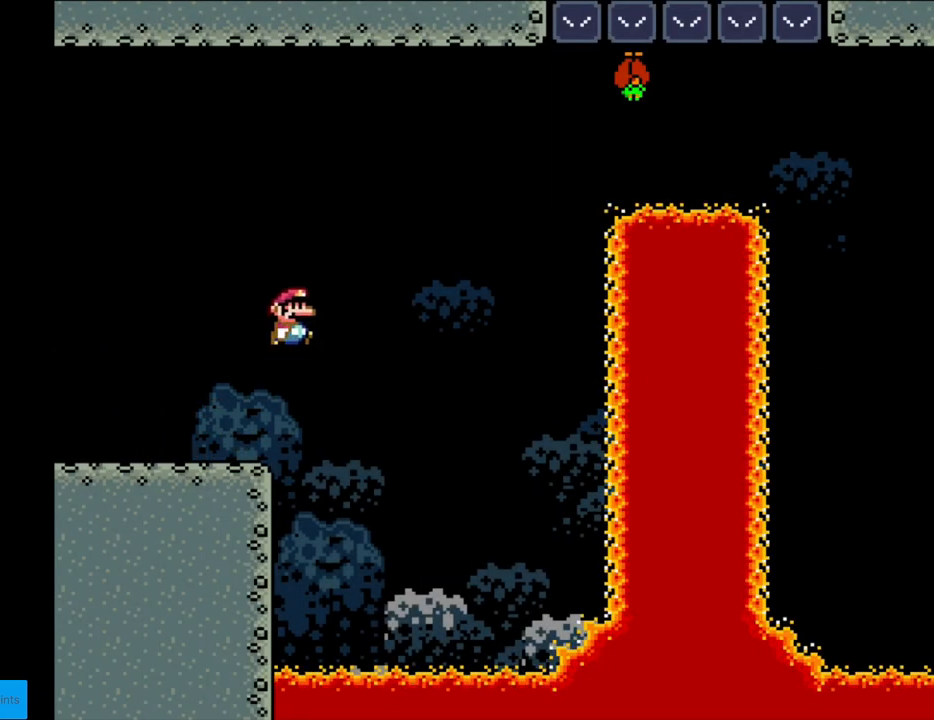
{"buttons": ["Y", "DPAD_LEFT"], "events": [[83, "DPAD_RIGHT", "up"], [100, "DPAD_UP", "down"], [133, "DPAD_LEFT", "down"], [133, "DPAD_UP", "up"], [333, "B", "up"]]}
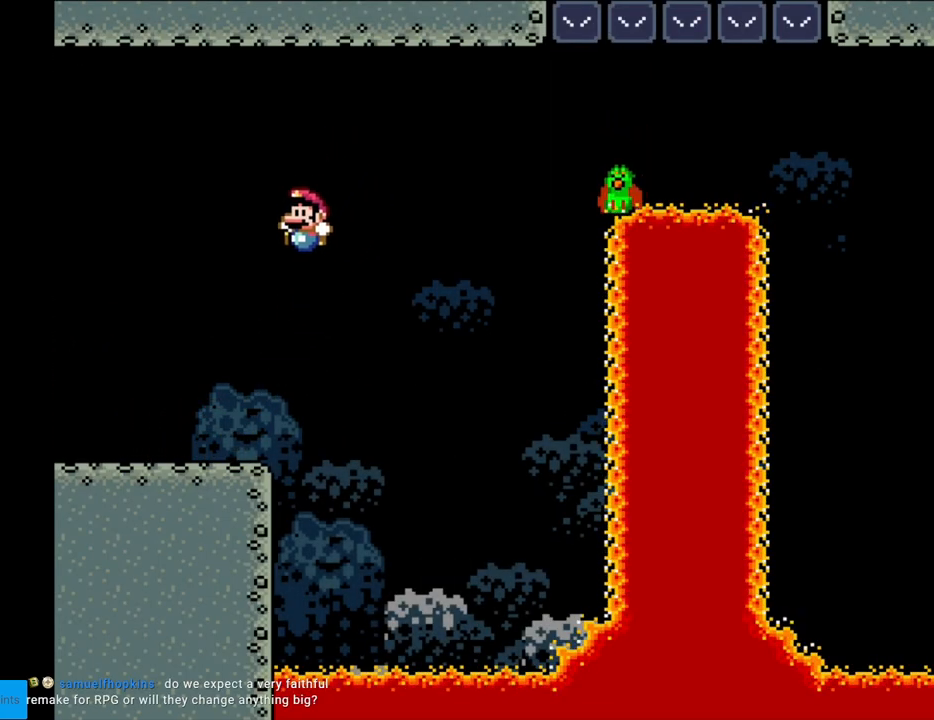
{"buttons": ["B", "Y", "DPAD_RIGHT"], "events": [[83, "DPAD_UP", "down"], [100, "DPAD_LEFT", "up"], [133, "DPAD_RIGHT", "down"], [133, "DPAD_UP", "up"], [317, "B", "down"]]}
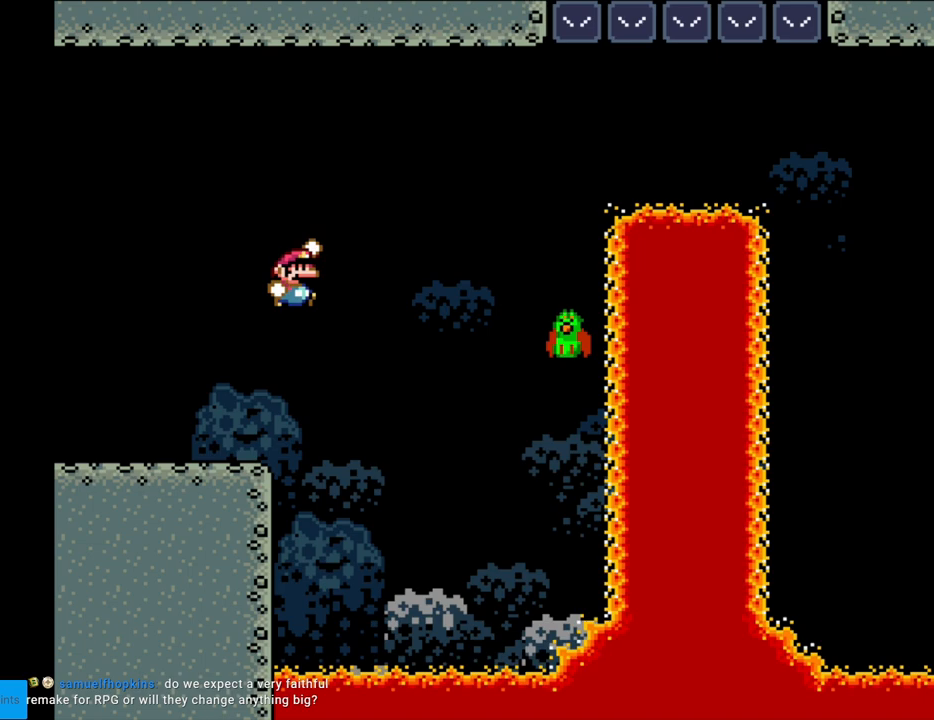
{"buttons": ["B", "Y", "DPAD_RIGHT"], "events": [[67, "B", "up"], [300, "B", "down"]]}
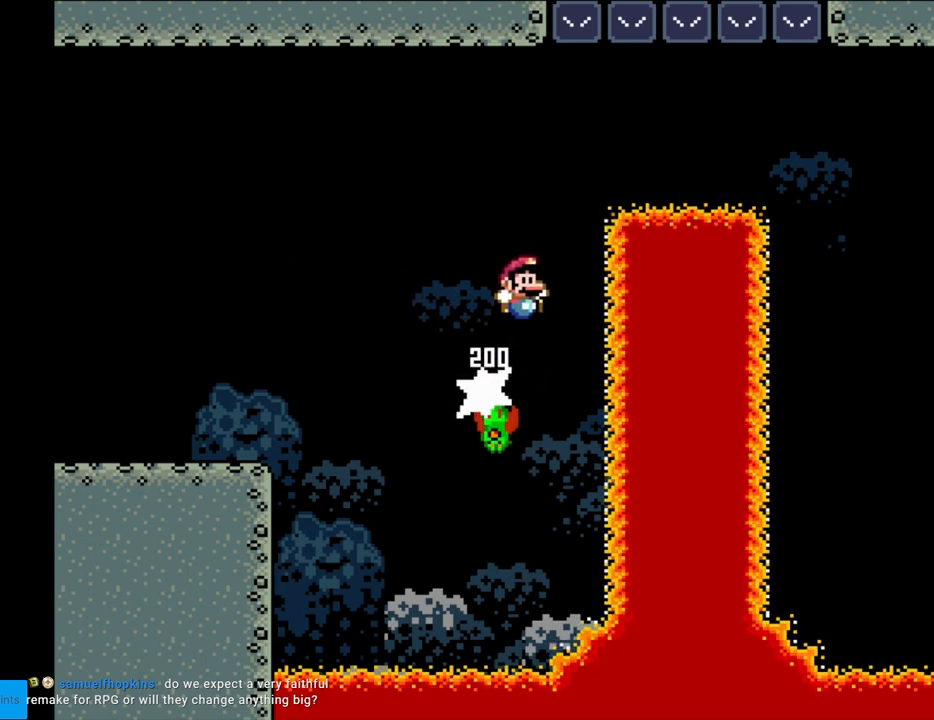
{"buttons": ["B", "Y", "DPAD_RIGHT"], "events": []}
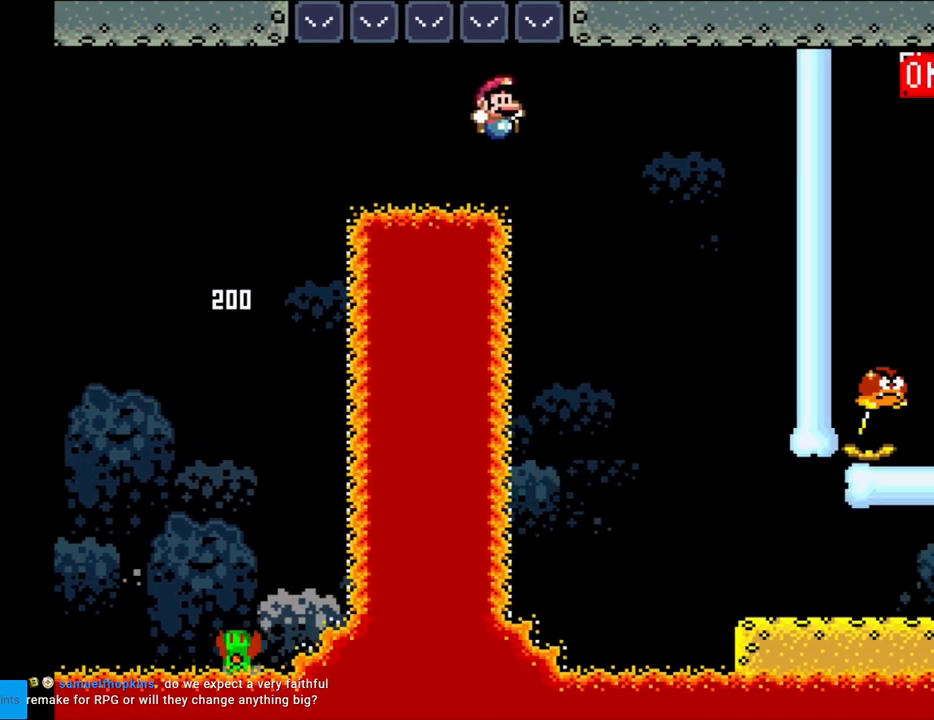
{"buttons": ["Y", "DPAD_RIGHT"], "events": [[217, "B", "up"]]}
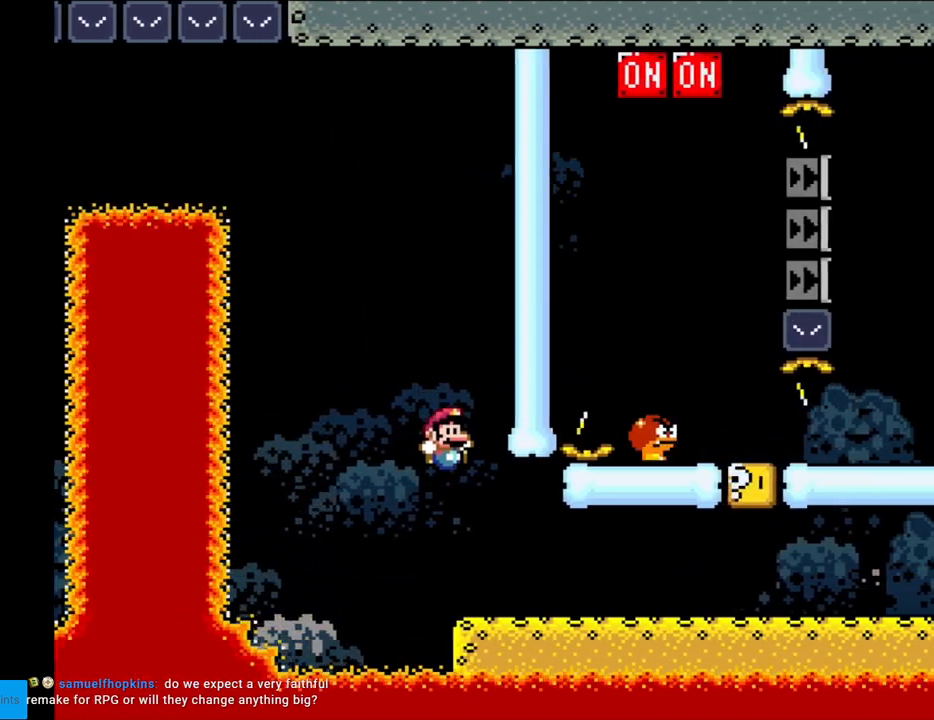
{"buttons": ["Y", "DPAD_RIGHT"], "events": []}
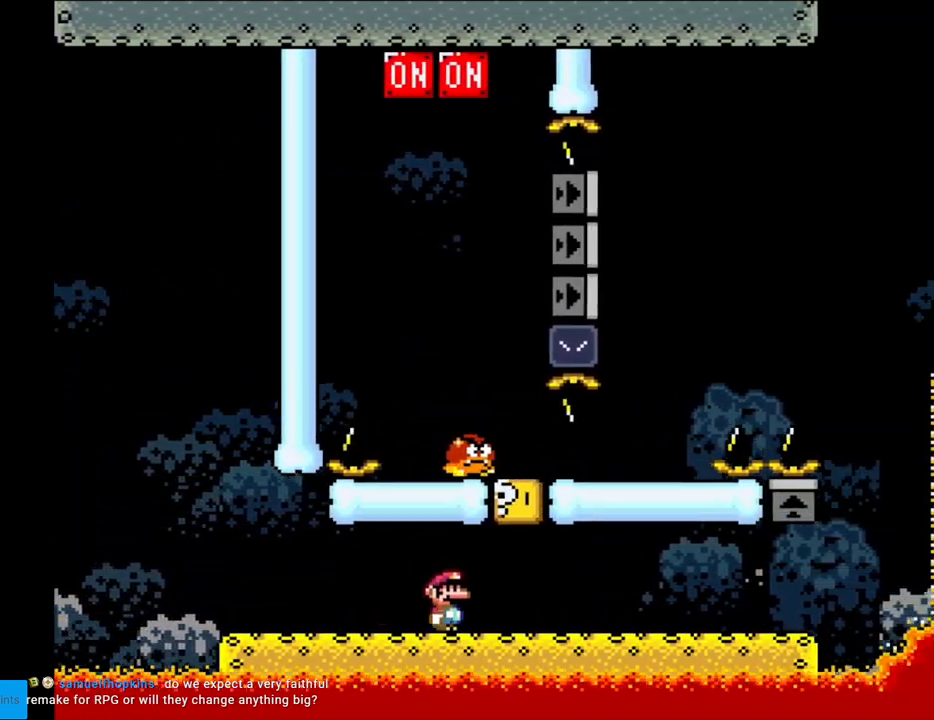
{"buttons": ["Y", "DPAD_RIGHT"], "events": [[117, "B", "down"], [300, "B", "up"]]}
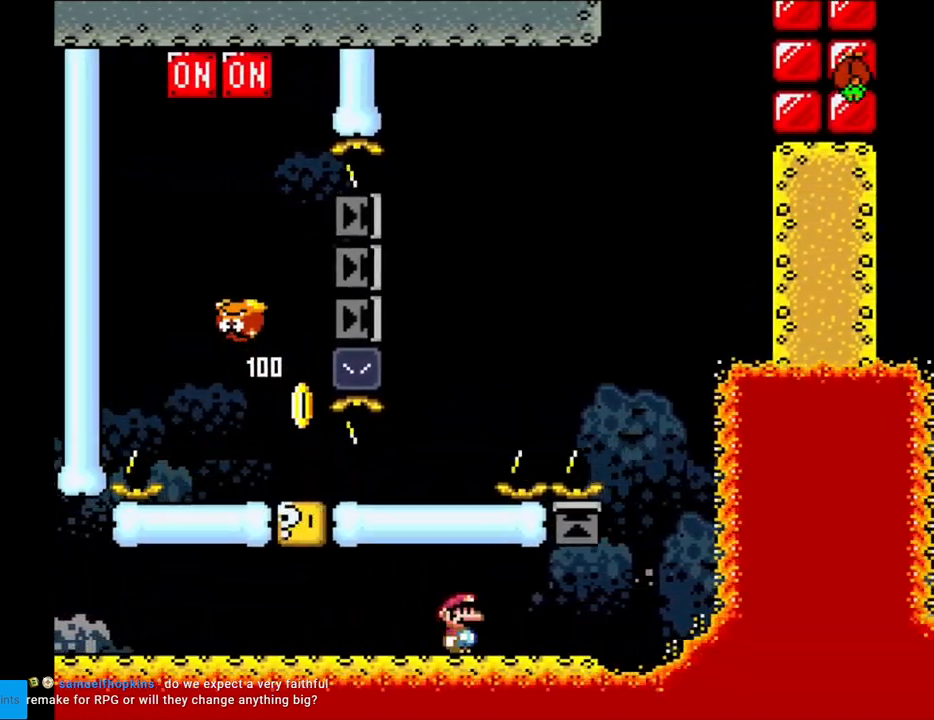
{"buttons": ["B", "Y", "DPAD_LEFT"], "events": [[300, "B", "down"], [367, "DPAD_RIGHT", "up"], [383, "DPAD_LEFT", "down"], [383, "DPAD_UP", "down"], [400, "DPAD_UP", "up"]]}
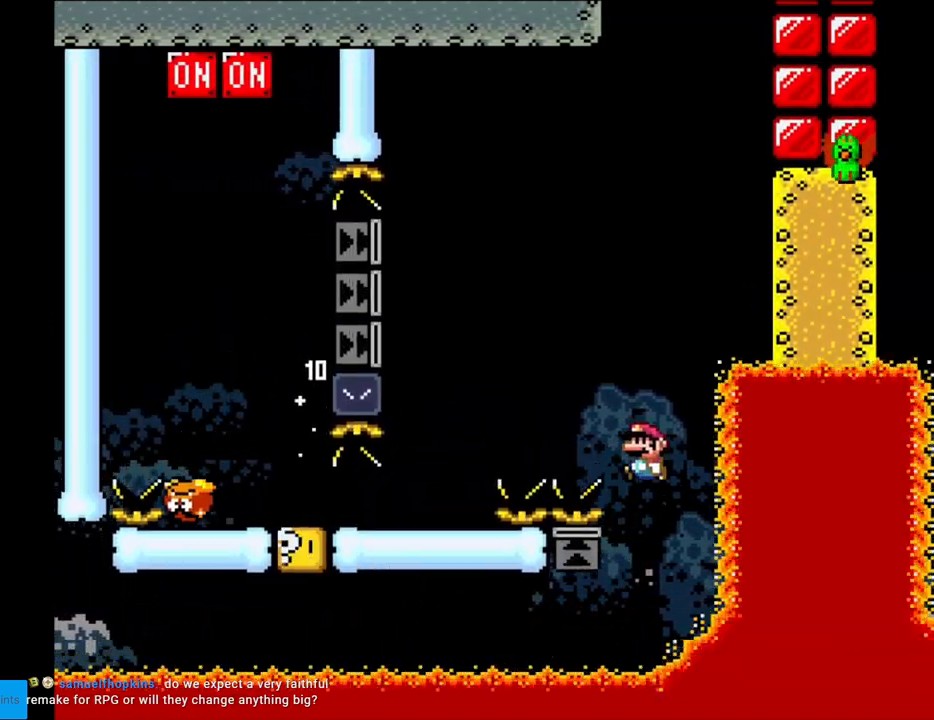
{"buttons": ["Y", "DPAD_LEFT"], "events": [[383, "B", "up"]]}
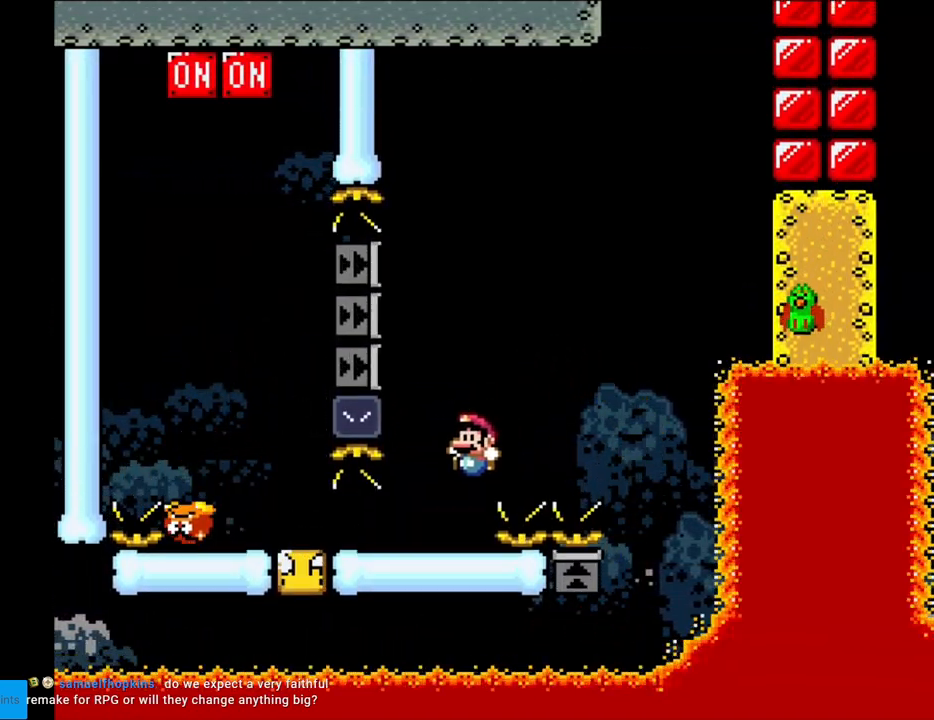
{"buttons": ["Y", "DPAD_LEFT"], "events": []}
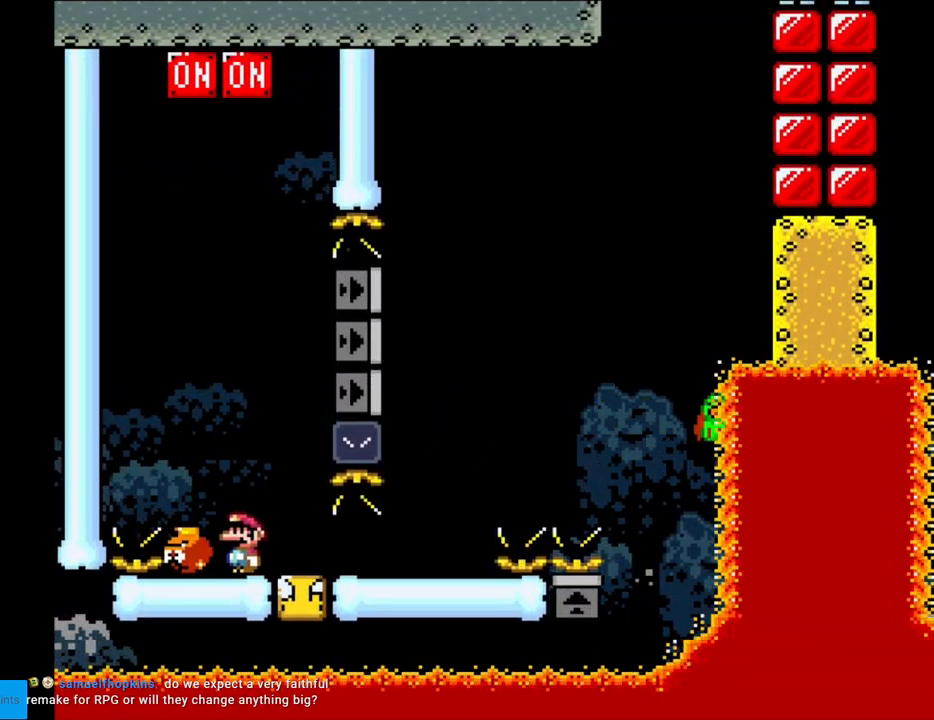
{"buttons": ["Y", "DPAD_LEFT"], "events": [[50, "DPAD_LEFT", "up"], [67, "B", "down"], [83, "DPAD_RIGHT", "down"], [183, "B", "up"], [250, "DPAD_RIGHT", "up"], [250, "DPAD_UP", "down"], [283, "Y", "up"], [350, "Y", "down"], [400, "DPAD_RIGHT", "down"], [400, "DPAD_UP", "up"], [417, "DPAD_RIGHT", "up"], [417, "DPAD_UP", "down"], [450, "DPAD_LEFT", "down"], [450, "DPAD_UP", "up"]]}
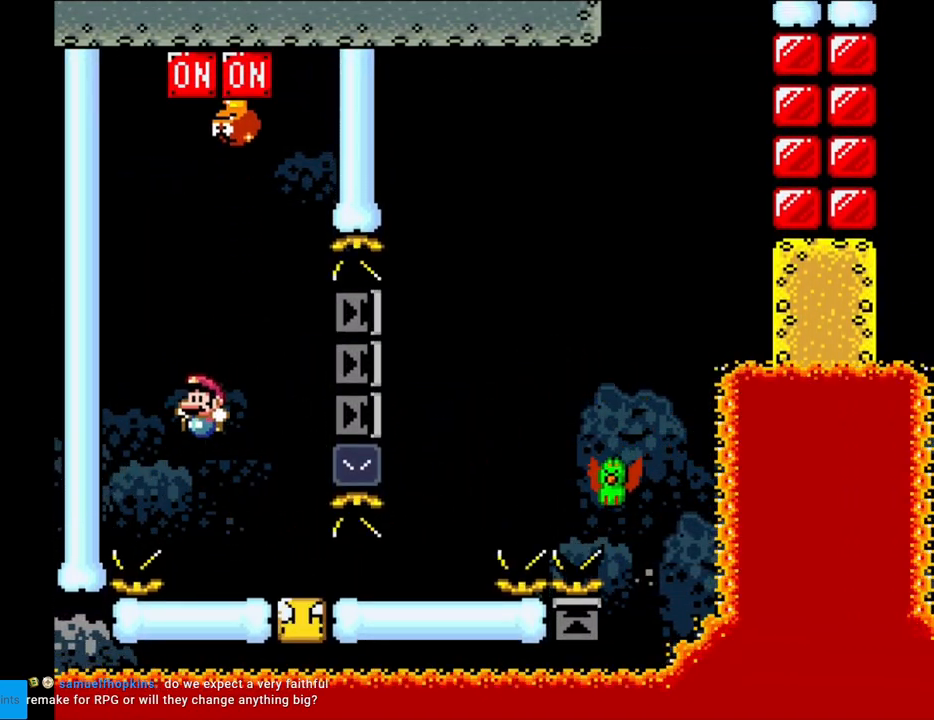
{"buttons": ["B", "Y"], "events": [[83, "DPAD_LEFT", "up"], [83, "DPAD_RIGHT", "down"], [283, "B", "down"], [317, "DPAD_RIGHT", "up"]]}
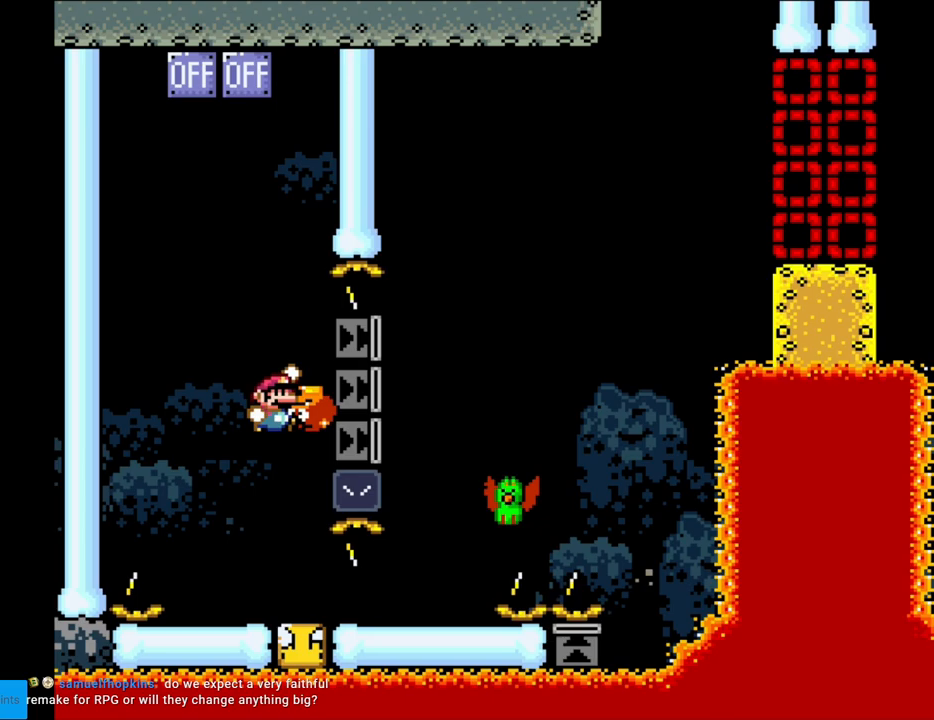
{"buttons": ["B", "Y", "DPAD_RIGHT"], "events": [[17, "DPAD_RIGHT", "down"], [133, "B", "up"], [250, "B", "down"]]}
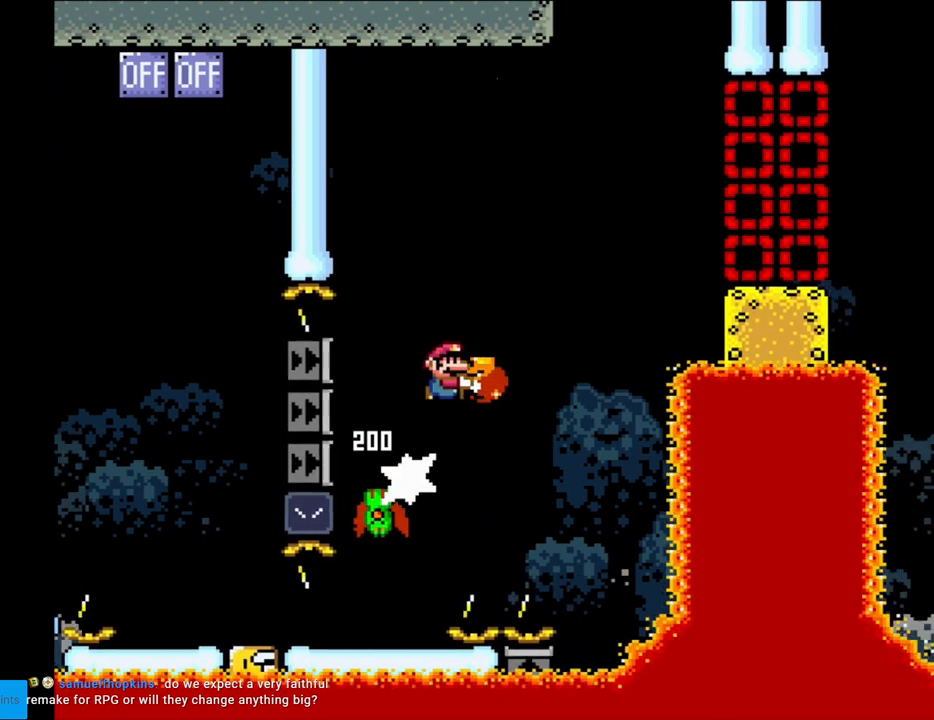
{"buttons": ["B", "Y", "DPAD_RIGHT"], "events": []}
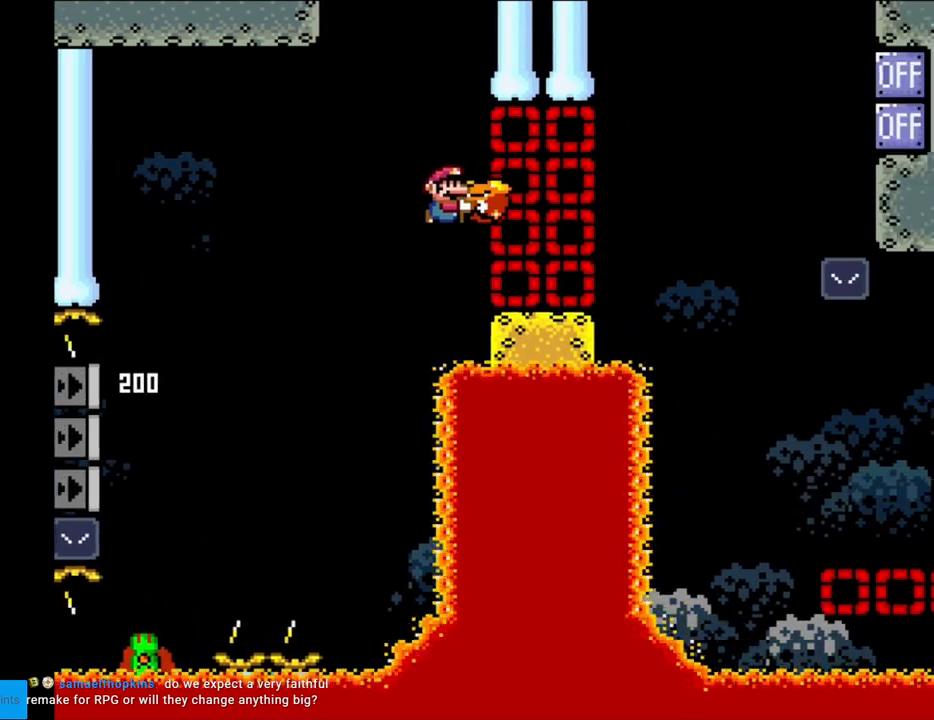
{"buttons": ["B", "Y", "DPAD_RIGHT"], "events": [[33, "B", "up"], [250, "B", "down"]]}
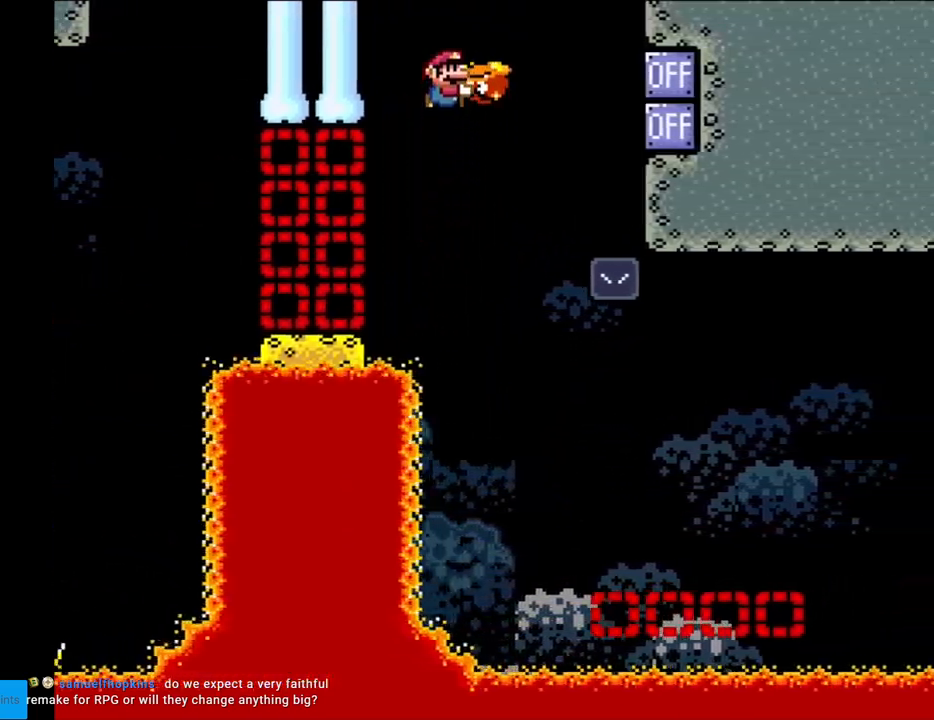
{"buttons": ["B", "Y", "DPAD_LEFT"], "events": [[133, "B", "up"], [167, "Y", "up"], [233, "DPAD_RIGHT", "up"], [250, "B", "down"], [250, "DPAD_LEFT", "down"], [317, "Y", "down"]]}
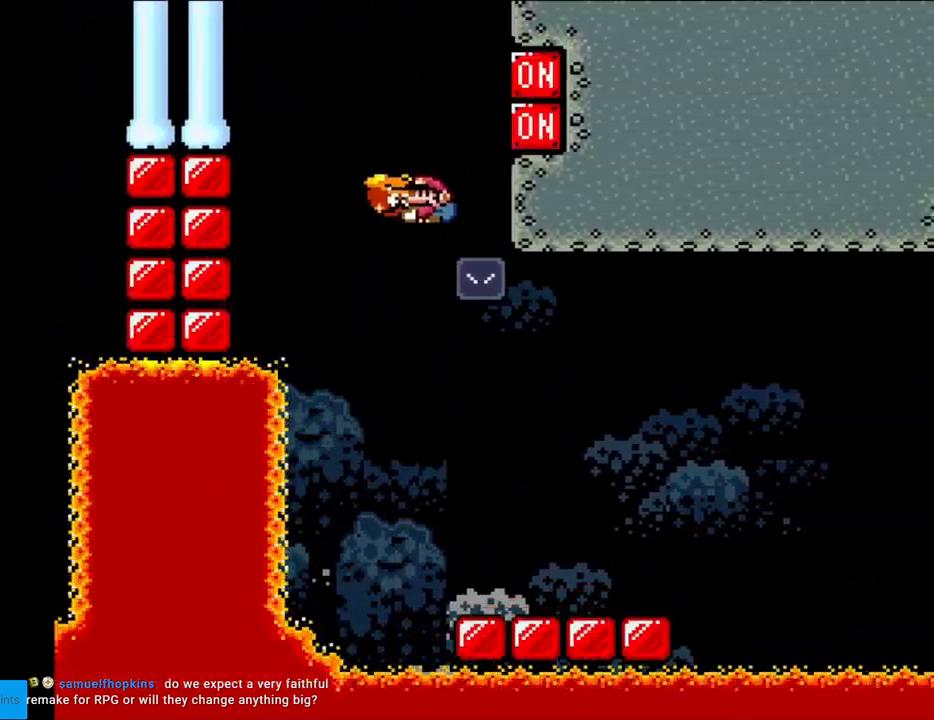
{"buttons": ["B", "Y", "DPAD_RIGHT"], "events": [[83, "DPAD_LEFT", "up"], [117, "DPAD_RIGHT", "down"]]}
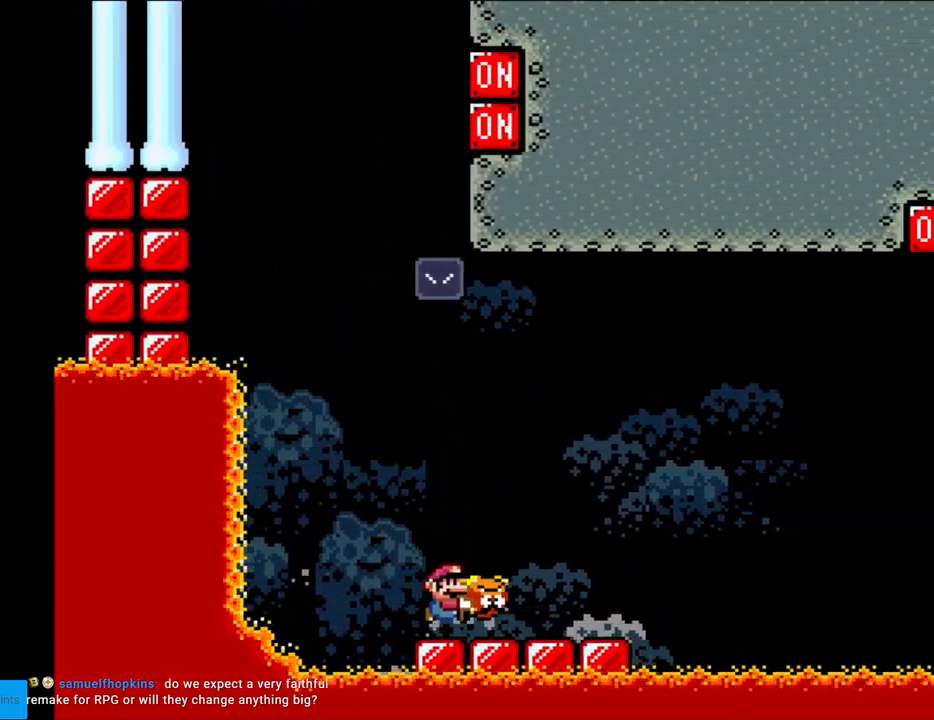
{"buttons": ["B", "Y", "DPAD_RIGHT"], "events": [[33, "B", "up"], [400, "B", "down"]]}
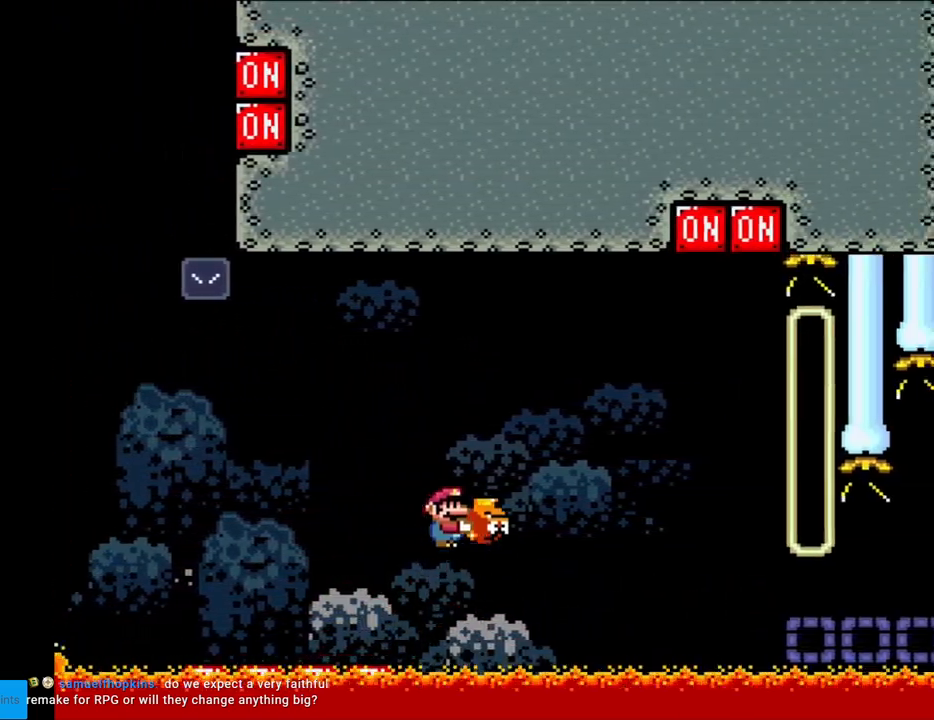
{"buttons": ["B", "DPAD_UP"], "events": [[450, "DPAD_RIGHT", "up"], [450, "DPAD_UP", "down"], [467, "Y", "up"]]}
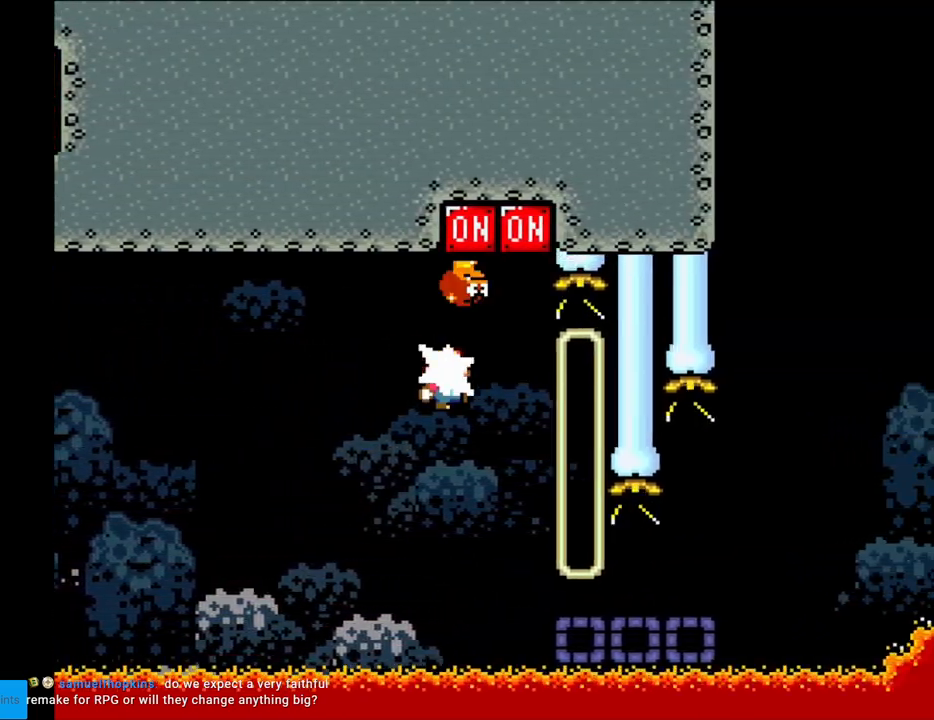
{"buttons": ["Y", "DPAD_RIGHT"], "events": [[17, "B", "up"], [33, "DPAD_RIGHT", "down"], [50, "DPAD_UP", "up"], [83, "Y", "down"]]}
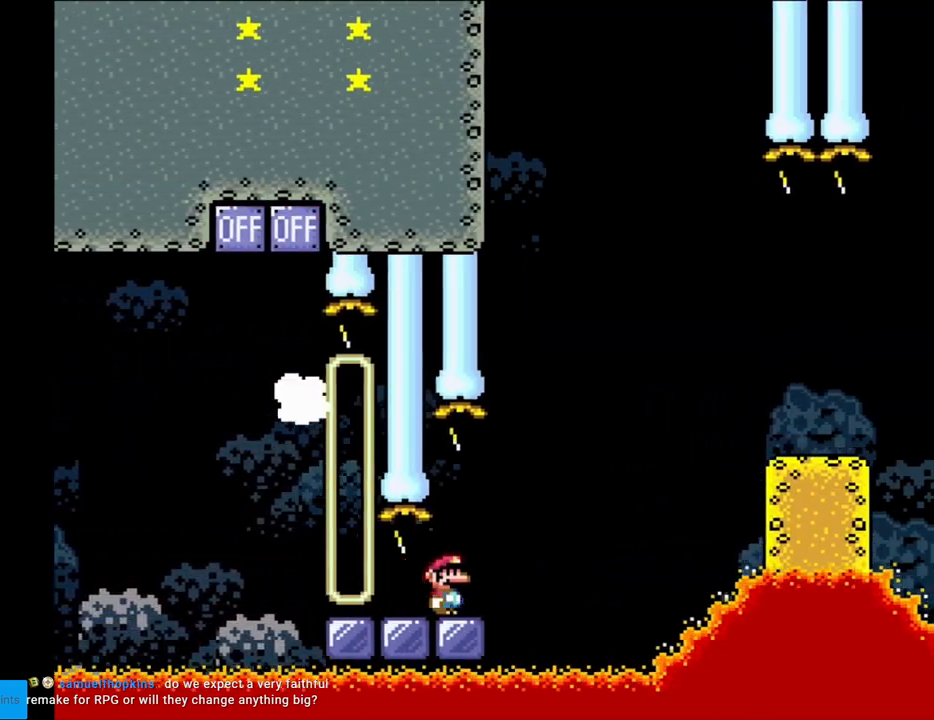
{"buttons": ["B", "Y", "DPAD_RIGHT"], "events": [[83, "B", "down"], [367, "B", "up"], [417, "B", "down"]]}
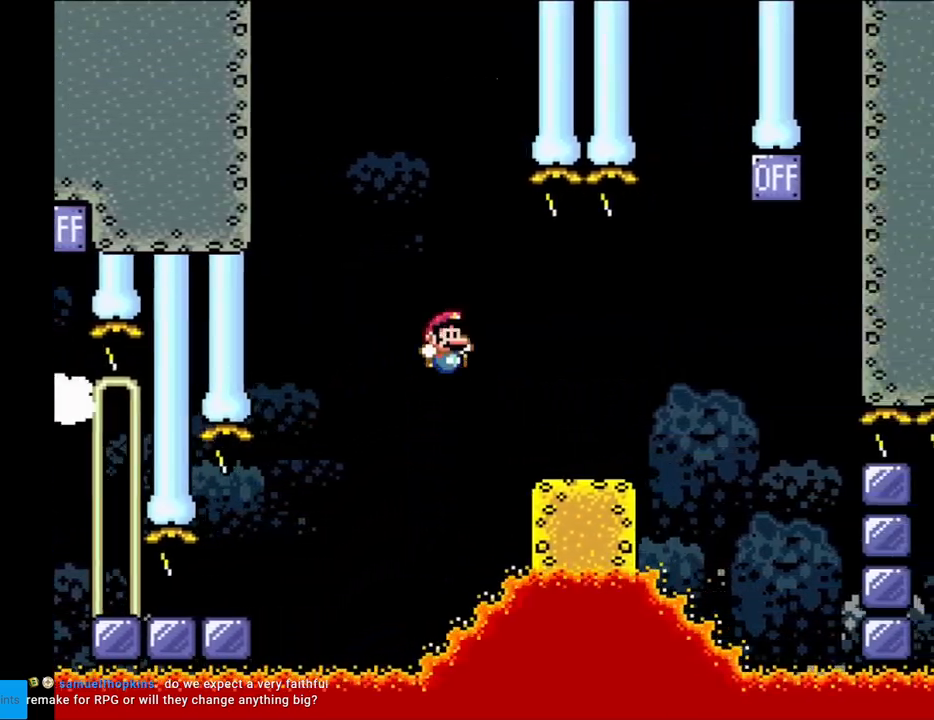
{"buttons": ["B", "Y", "DPAD_RIGHT"], "events": [[50, "B", "up"], [417, "B", "down"]]}
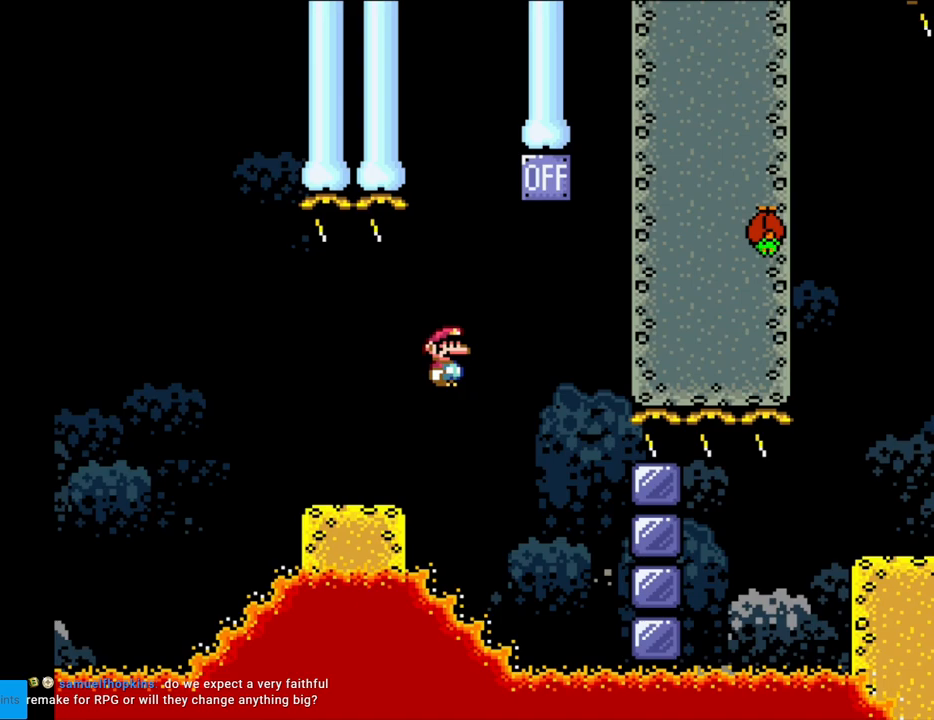
{"buttons": ["B", "Y", "DPAD_RIGHT"], "events": [[167, "DPAD_RIGHT", "up"], [183, "DPAD_LEFT", "down"], [350, "DPAD_LEFT", "up"], [400, "DPAD_RIGHT", "down"]]}
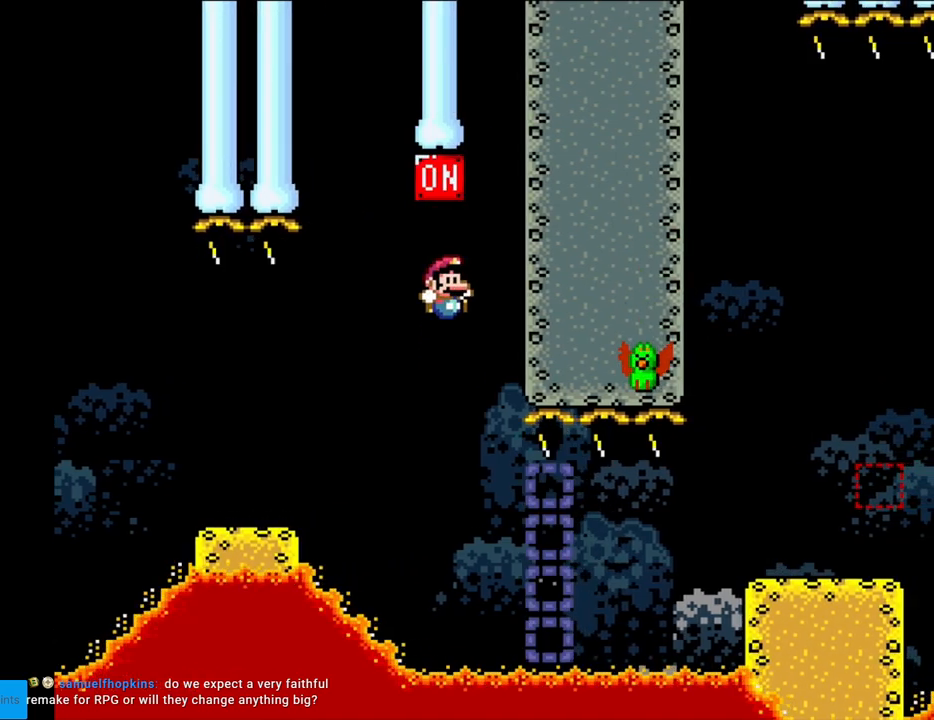
{"buttons": ["Y"], "events": [[383, "B", "up"], [450, "DPAD_RIGHT", "up"]]}
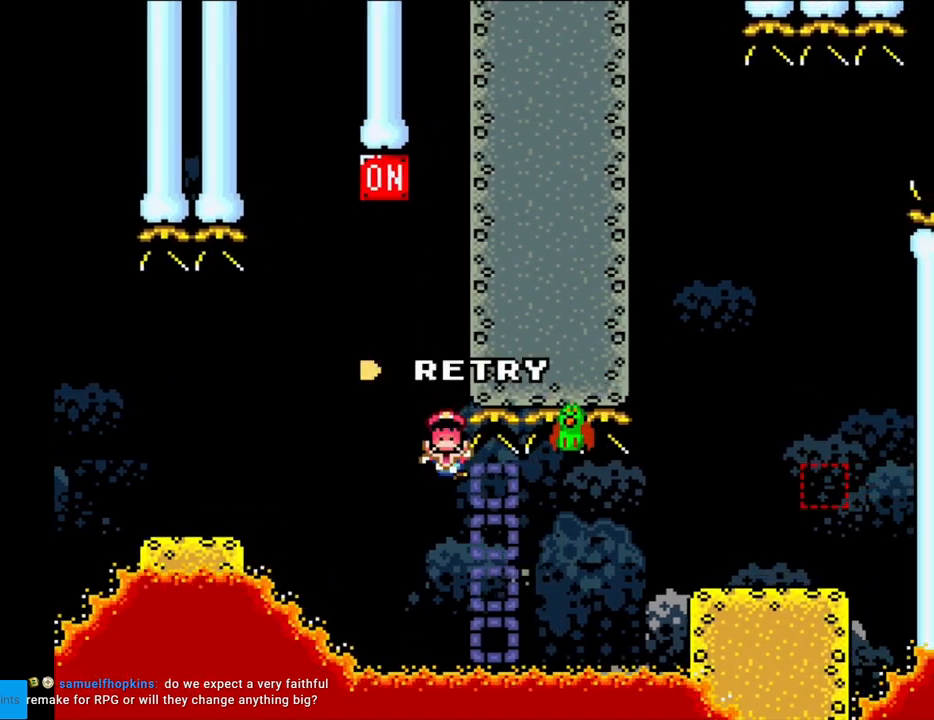
{"buttons": [], "events": [[83, "Y", "up"], [333, "A", "down"], [500, "A", "up"]]}